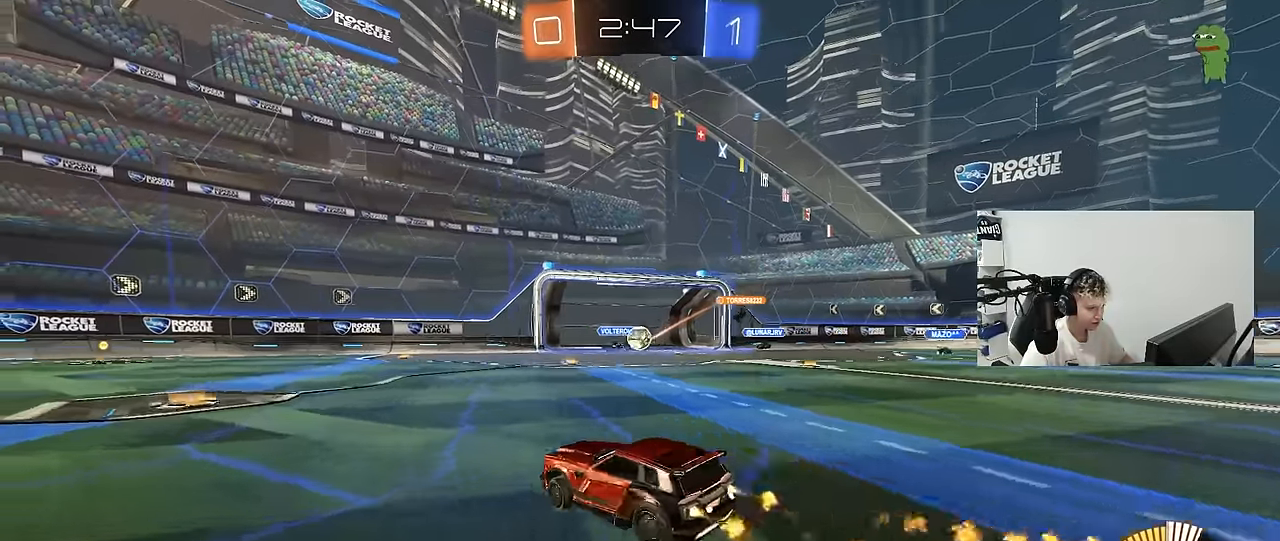
Gameplay with keyboard and mouse; each line is a JSON object with the keys and mouse buttons held at the frame after it. "events" lists presses ("down") and releases ("up") of "1", "2", "3", "4", "5", "a", "alt", "c", "caps_lock", "ctrl", "d", "e", "f", "g", "q", "r", "s", "shift", "space", "t", "tab", "v", "w", "x", "z", "mouse_left", "mouse_wheel" and "mouse_right" between this image and that frame as [ms after this image, input, new state], when the widget could be followed in between. "mouse_left", "mouse_wheel", "mouse_right" = the "left", "wheel", "right" buttons of the "mouse" list. No other keys are recorded. "wheel" means that the mouse wheel is clicked or scrolled. "mouse_move" is the direction in which the mouse moves at that frame (one of eight, or "still"), when it could be read.
{"keys": ["a", "w"], "mouse": ["left"], "mouse_move": "still", "events": [[66, "d", "up"], [66, "w", "up"], [116, "d", "down"], [116, "mouse_right", "down"], [166, "s", "down"], [250, "mouse_left", "up"], [300, "d", "up"], [300, "mouse_right", "up"], [300, "s", "up"], [400, "a", "down"], [400, "mouse_left", "down"], [400, "shift", "down"], [450, "w", "down"], [500, "shift", "up"]]}
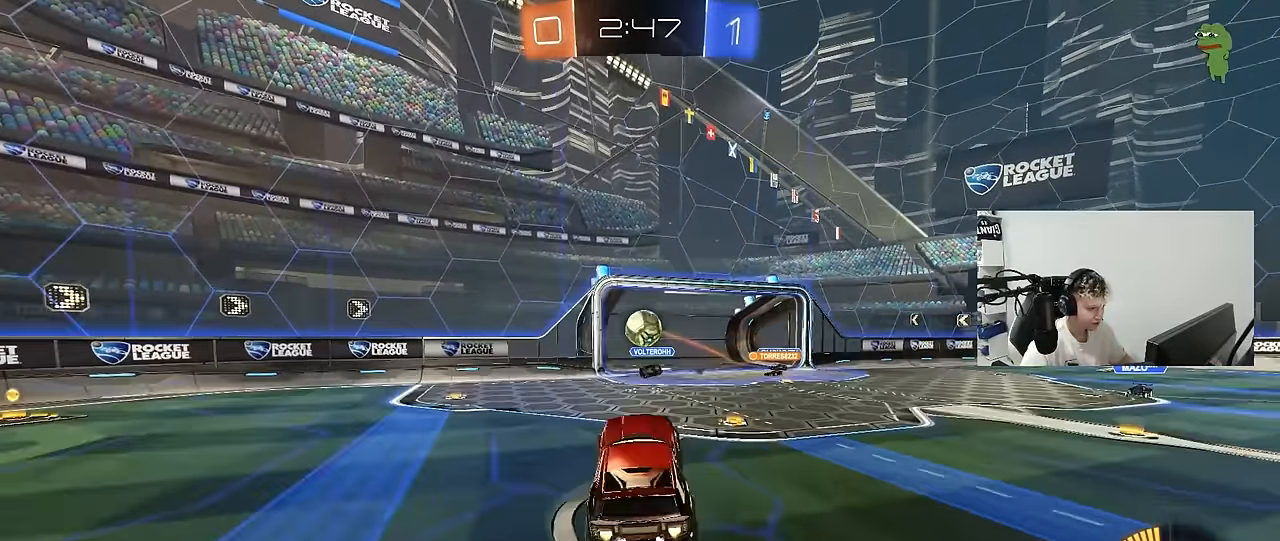
{"keys": [], "mouse": ["left"], "mouse_move": "still", "events": [[33, "w", "up"], [83, "a", "up"], [233, "mouse_left", "up"], [316, "mouse_left", "down"]]}
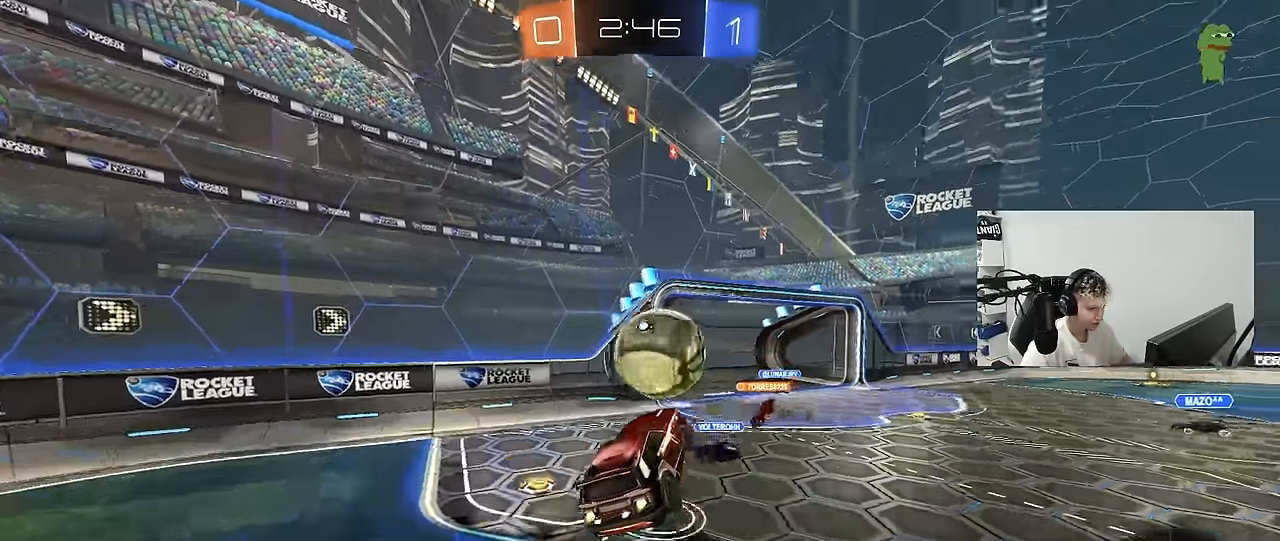
{"keys": ["d", "s"], "mouse": [], "mouse_move": "still", "events": [[50, "w", "down"], [100, "mouse_right", "down"], [150, "d", "down"], [150, "s", "down"], [150, "w", "up"], [200, "mouse_left", "up"], [200, "shift", "down"], [250, "mouse_right", "up"], [433, "shift", "up"]]}
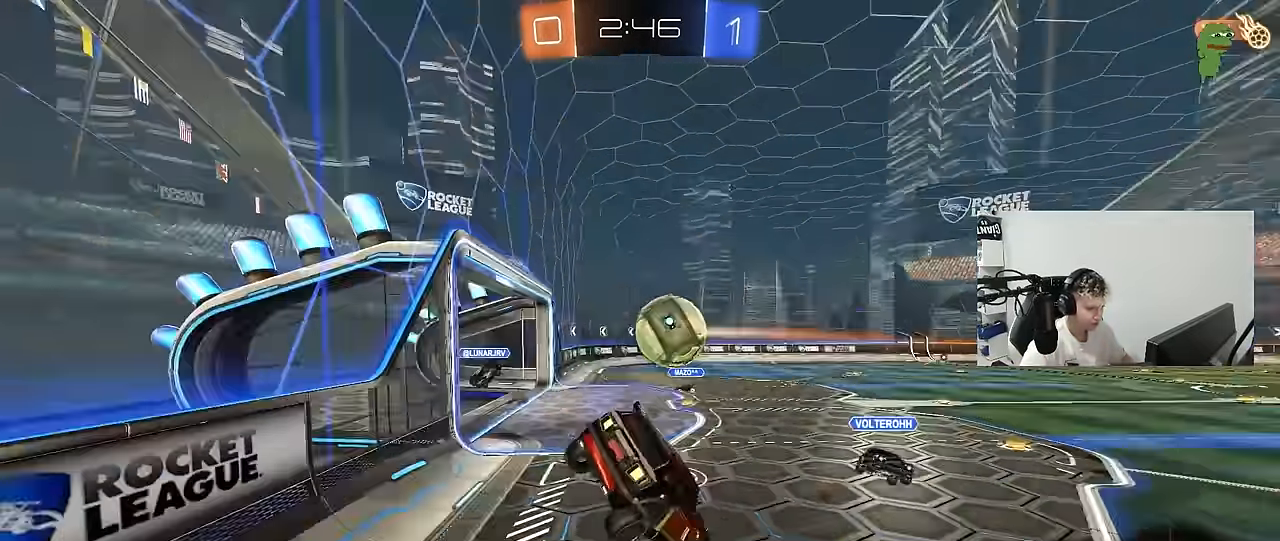
{"keys": ["a", "w"], "mouse": [], "mouse_move": "still", "events": [[116, "a", "down"], [116, "d", "up"], [166, "s", "up"], [266, "w", "down"]]}
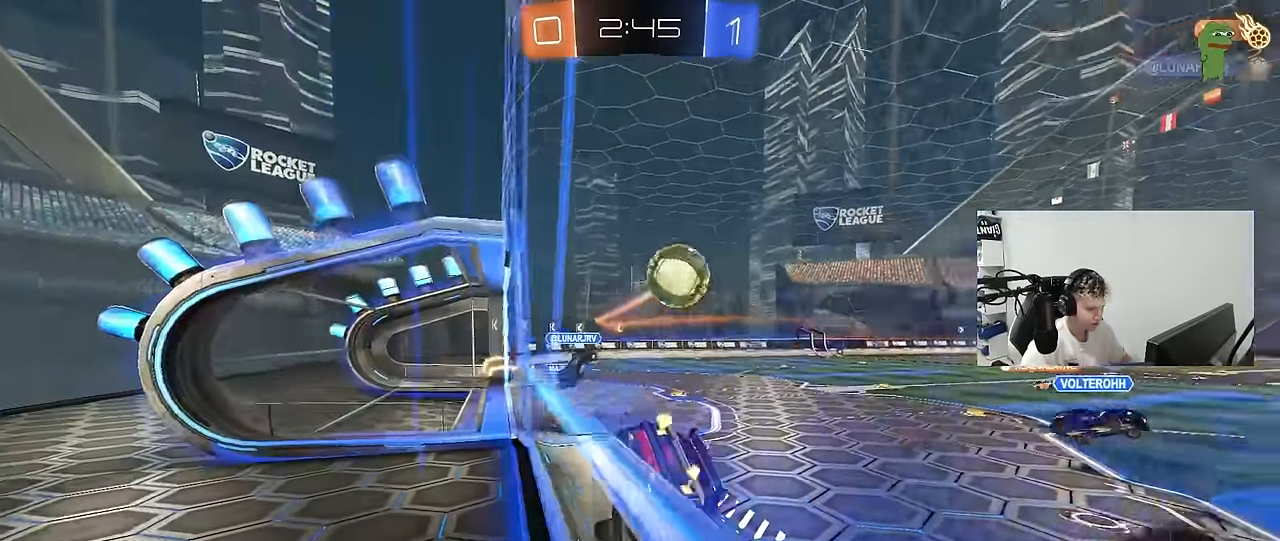
{"keys": ["a", "w"], "mouse": ["left"], "mouse_move": "still", "events": [[33, "mouse_left", "down"], [83, "a", "up"], [266, "space", "down"], [316, "d", "down"], [466, "a", "down"], [466, "d", "up"], [466, "space", "up"]]}
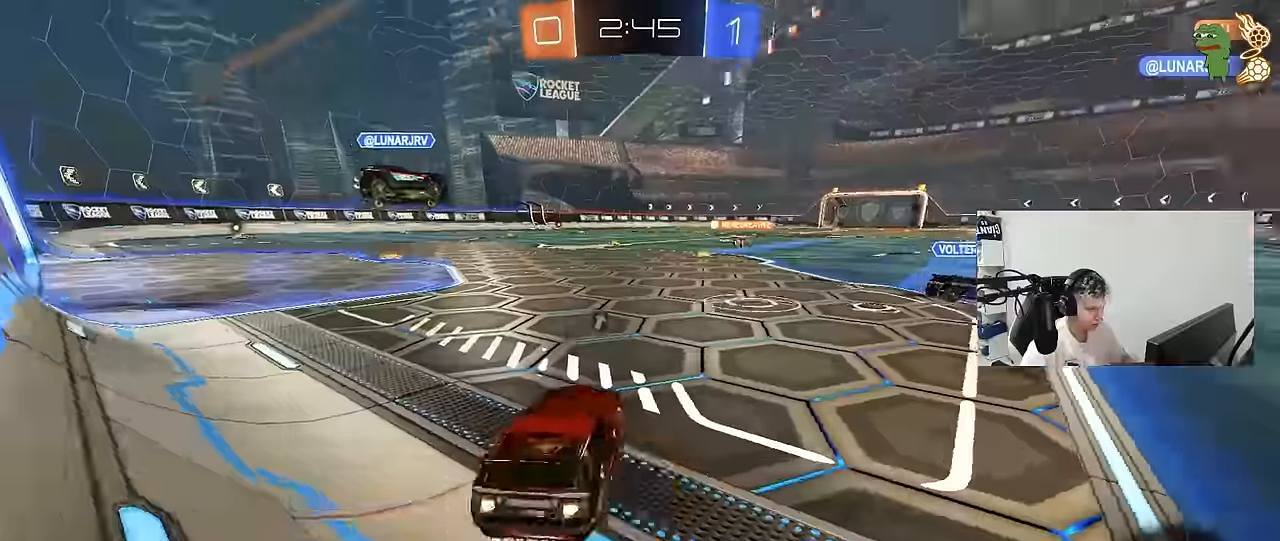
{"keys": ["a", "shift"], "mouse": ["right"], "mouse_move": "still", "events": [[250, "a", "up"], [283, "d", "down"], [283, "mouse_right", "down"], [283, "w", "up"], [333, "d", "up"], [333, "shift", "down"], [333, "w", "down"], [383, "a", "down"], [383, "mouse_right", "up"], [383, "w", "up"], [433, "mouse_left", "up"], [433, "mouse_right", "down"]]}
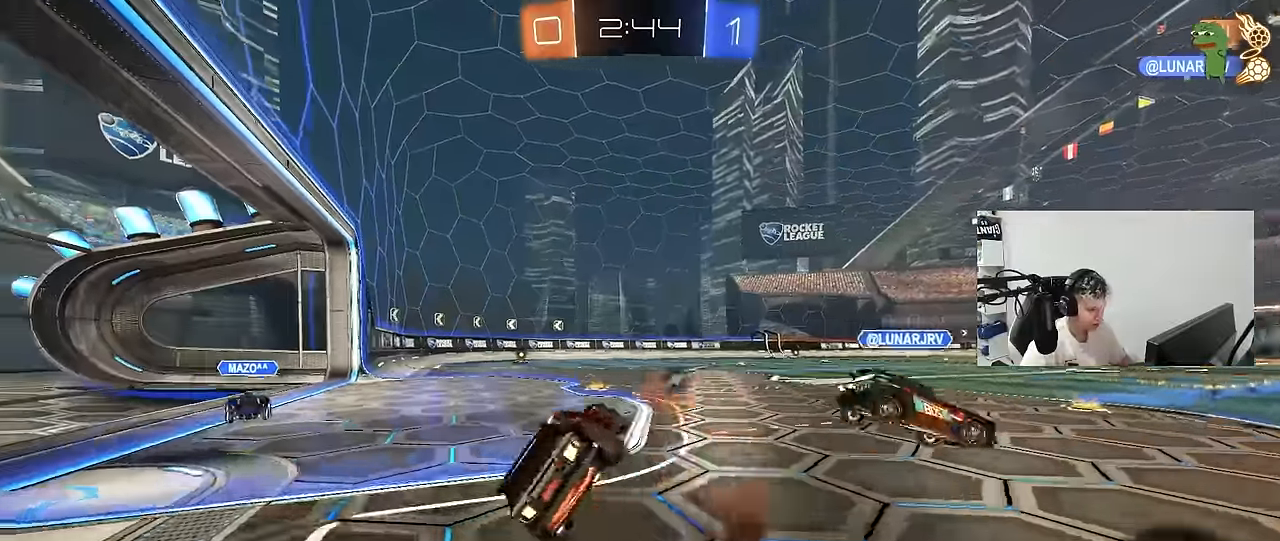
{"keys": ["a", "shift", "w"], "mouse": ["left"], "mouse_move": "still", "events": [[16, "mouse_left", "down"], [66, "mouse_right", "up"], [300, "w", "down"]]}
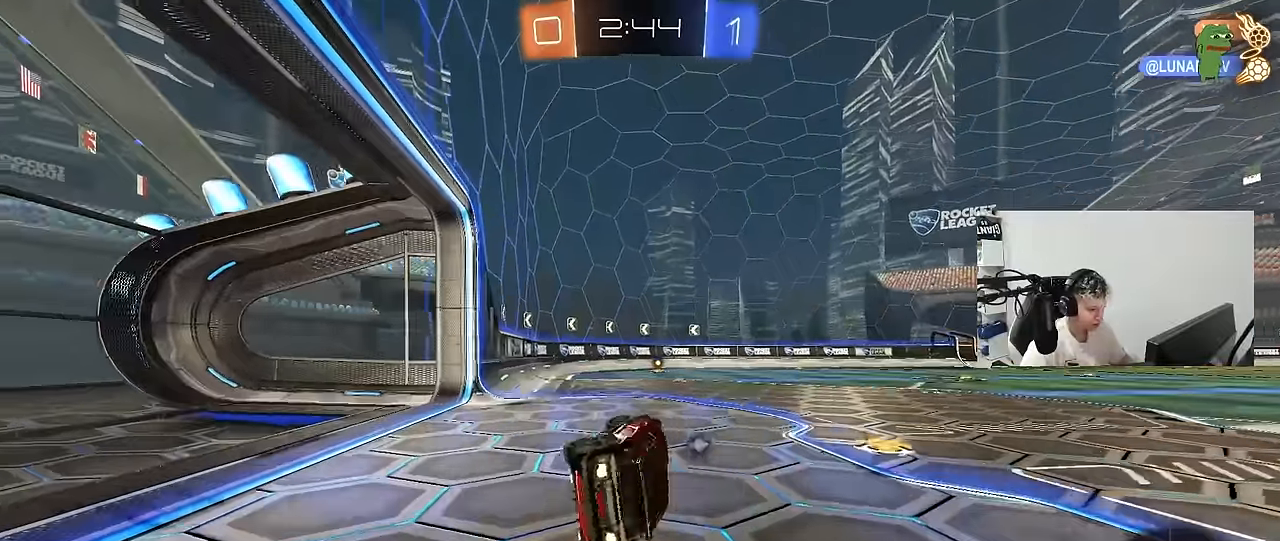
{"keys": ["d", "w"], "mouse": ["left"], "mouse_move": "still", "events": [[33, "shift", "up"], [183, "a", "up"], [416, "d", "down"]]}
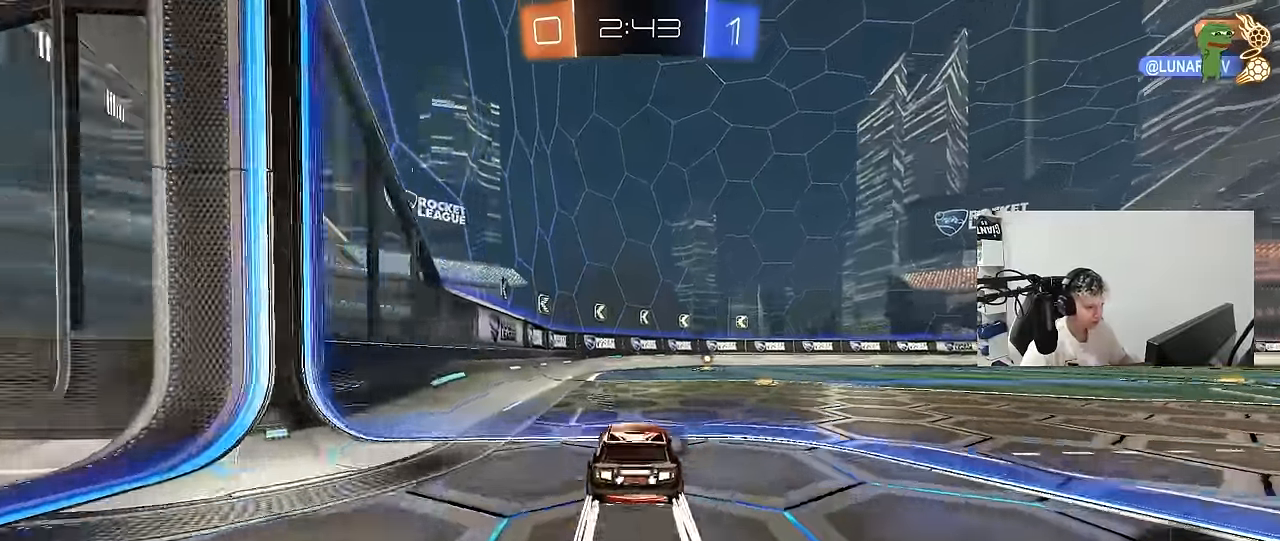
{"keys": ["w"], "mouse": ["left"], "mouse_move": "still", "events": [[16, "d", "up"], [100, "space", "down"], [150, "d", "down"], [150, "mouse_left", "up"], [250, "d", "up"], [250, "space", "up"], [383, "mouse_left", "down"]]}
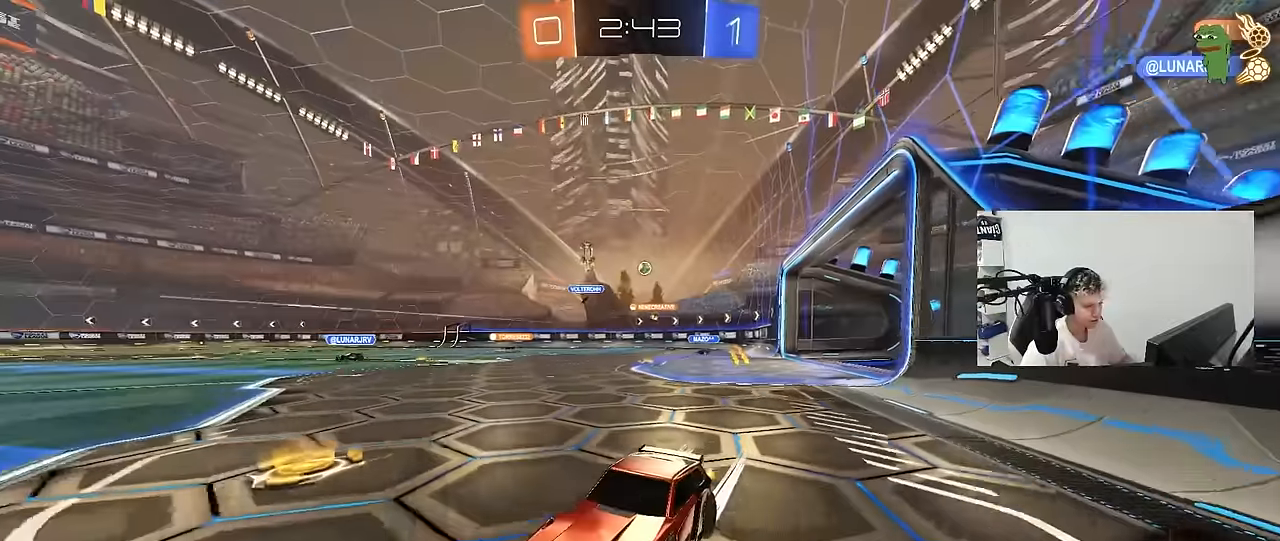
{"keys": ["d", "w"], "mouse": [], "mouse_move": "still", "events": [[116, "mouse_left", "up"], [216, "a", "down"], [316, "a", "up"], [316, "d", "down"], [350, "shift", "down"], [500, "shift", "up"]]}
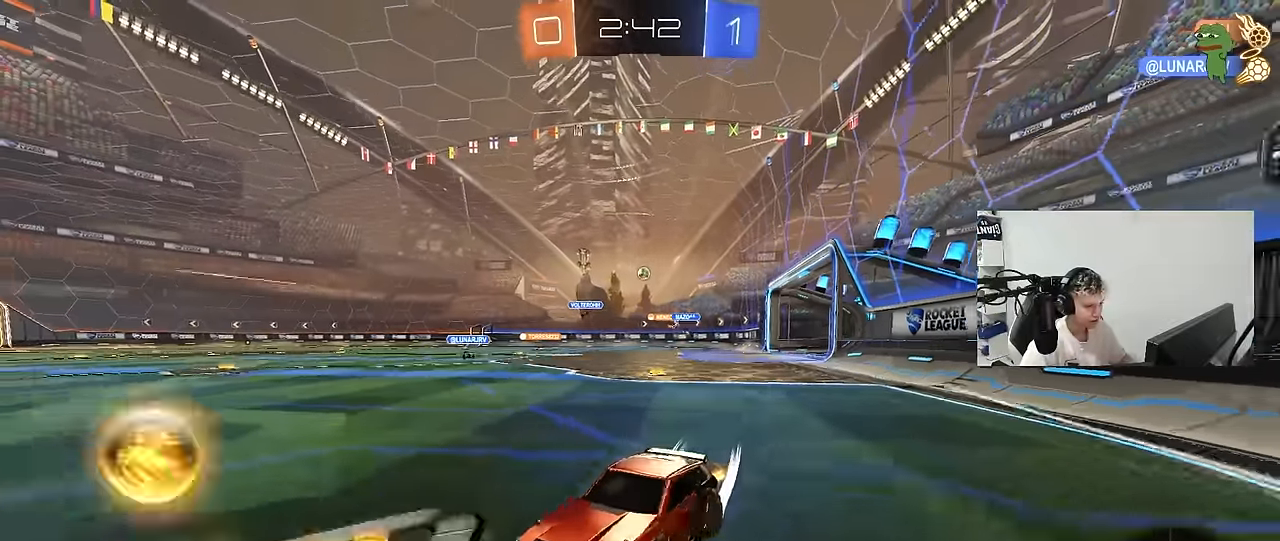
{"keys": ["w"], "mouse": ["left"], "mouse_move": "still", "events": [[83, "mouse_left", "down"], [366, "d", "up"]]}
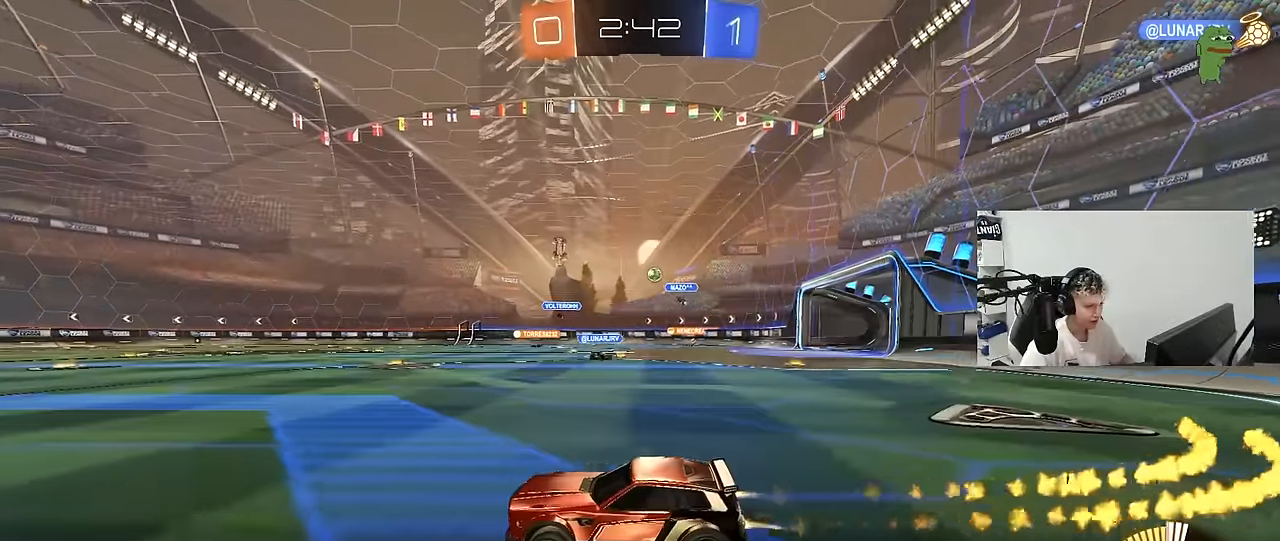
{"keys": ["d", "w"], "mouse": [], "mouse_move": "still", "events": [[100, "mouse_left", "up"], [150, "a", "down"], [300, "a", "up"], [383, "d", "down"]]}
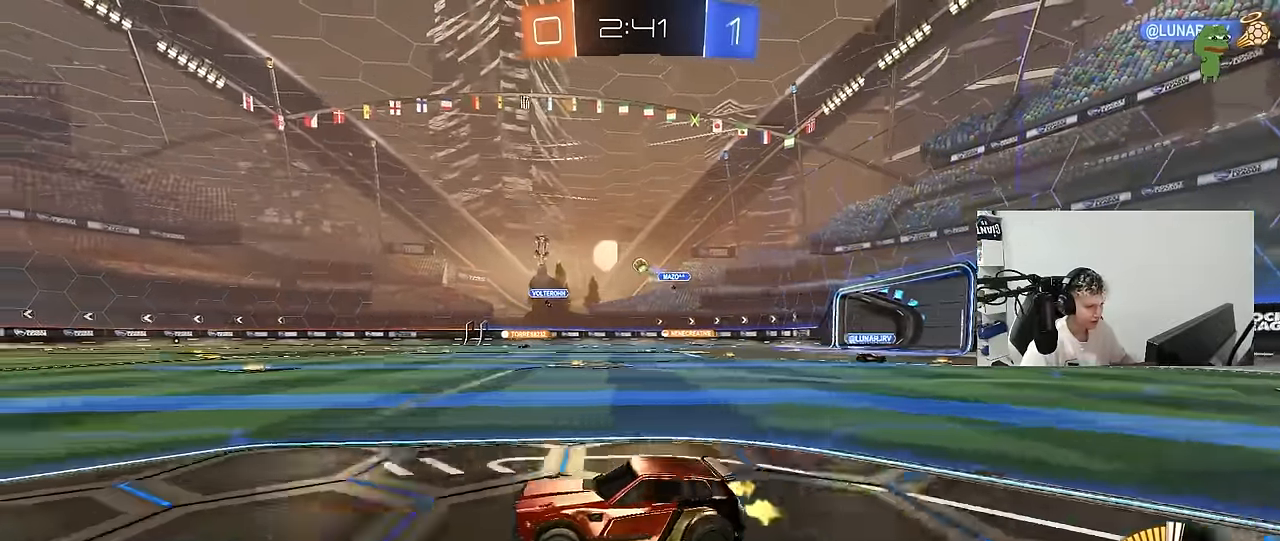
{"keys": ["w"], "mouse": [], "mouse_move": "still", "events": [[166, "mouse_left", "down"], [216, "d", "up"], [500, "mouse_left", "up"]]}
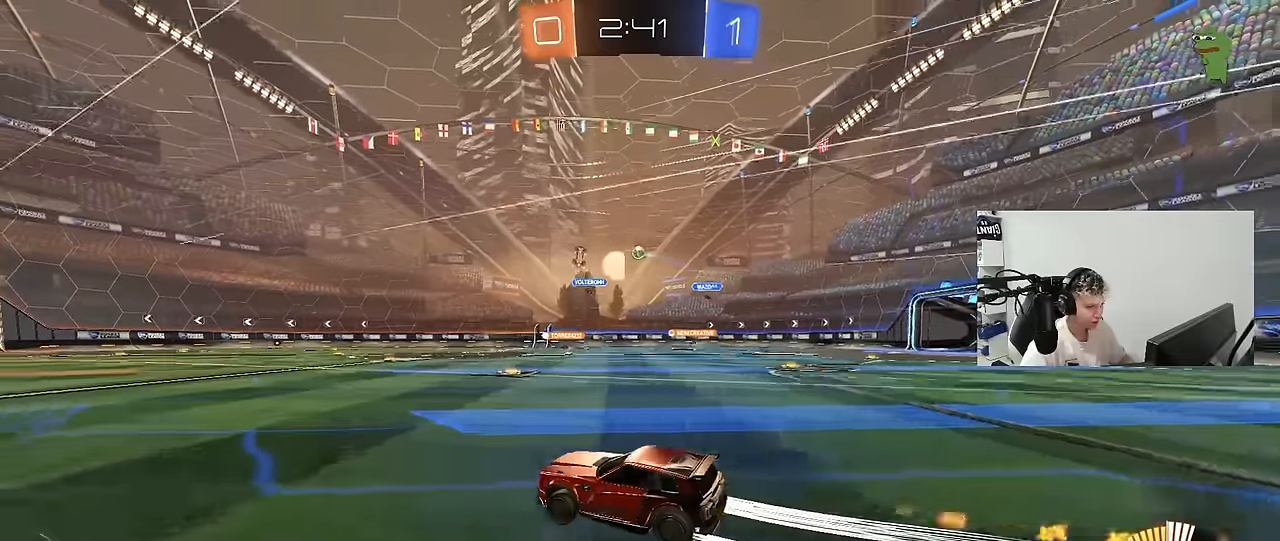
{"keys": ["a", "w"], "mouse": [], "mouse_move": "still", "events": [[466, "a", "down"]]}
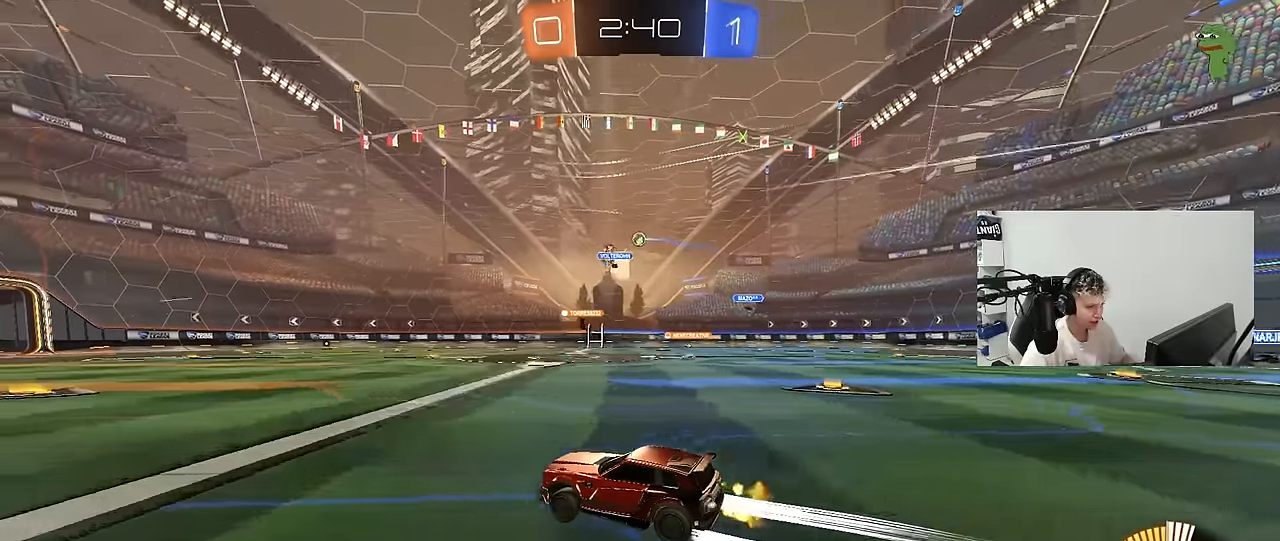
{"keys": ["w"], "mouse": [], "mouse_move": "still", "events": [[100, "a", "up"], [100, "mouse_left", "down"], [333, "d", "down"], [383, "mouse_left", "up"], [483, "d", "up"]]}
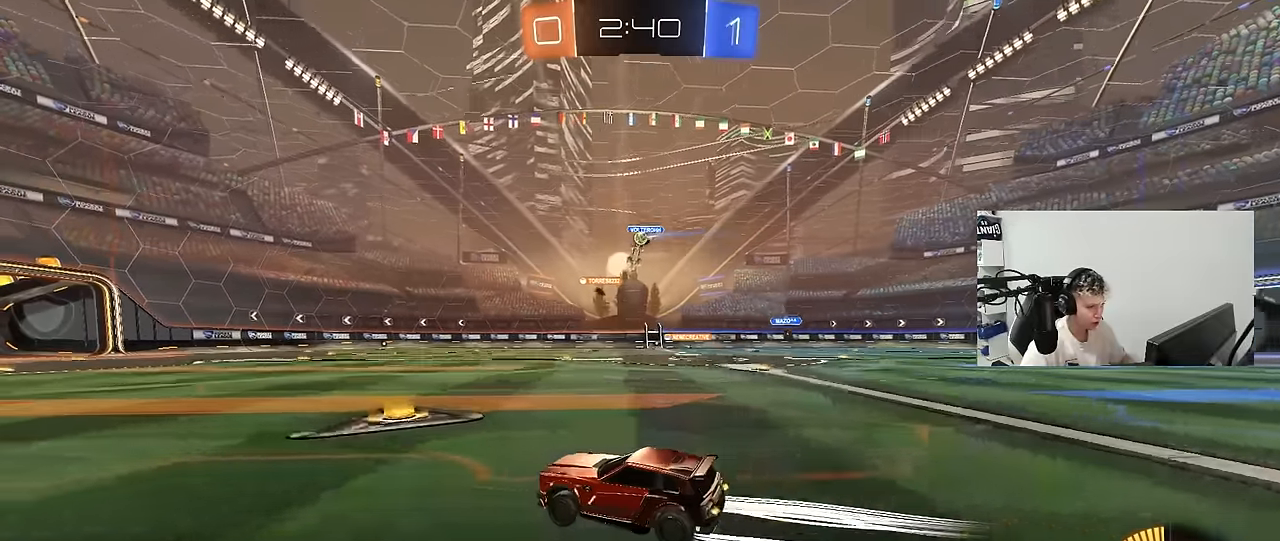
{"keys": ["a", "w"], "mouse": [], "mouse_move": "still", "events": [[500, "a", "down"]]}
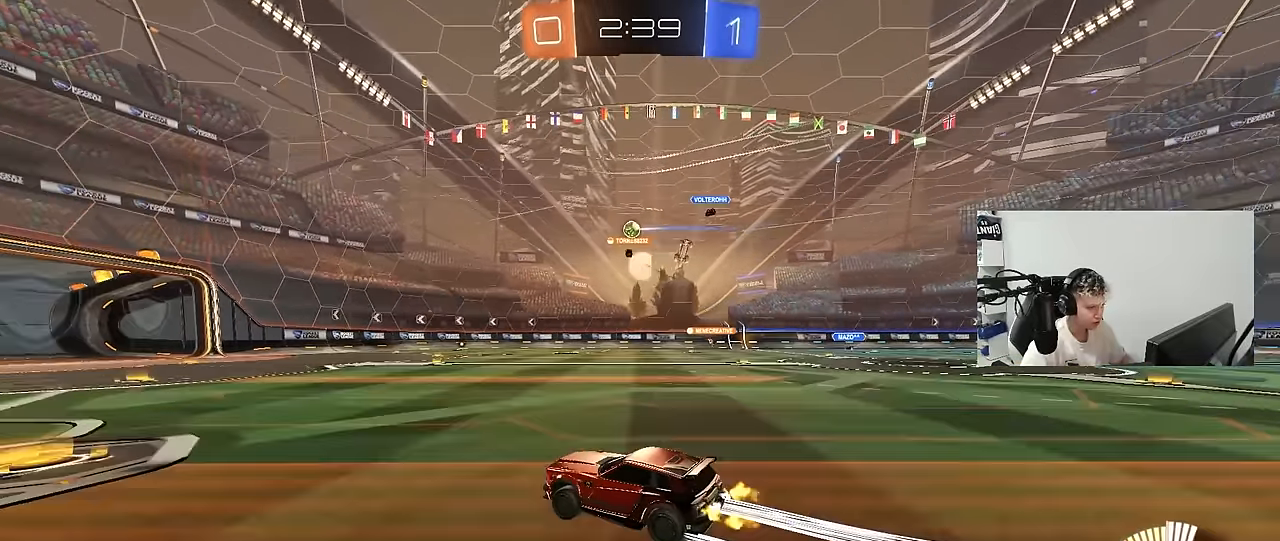
{"keys": ["w"], "mouse": [], "mouse_move": "still", "events": [[133, "a", "up"]]}
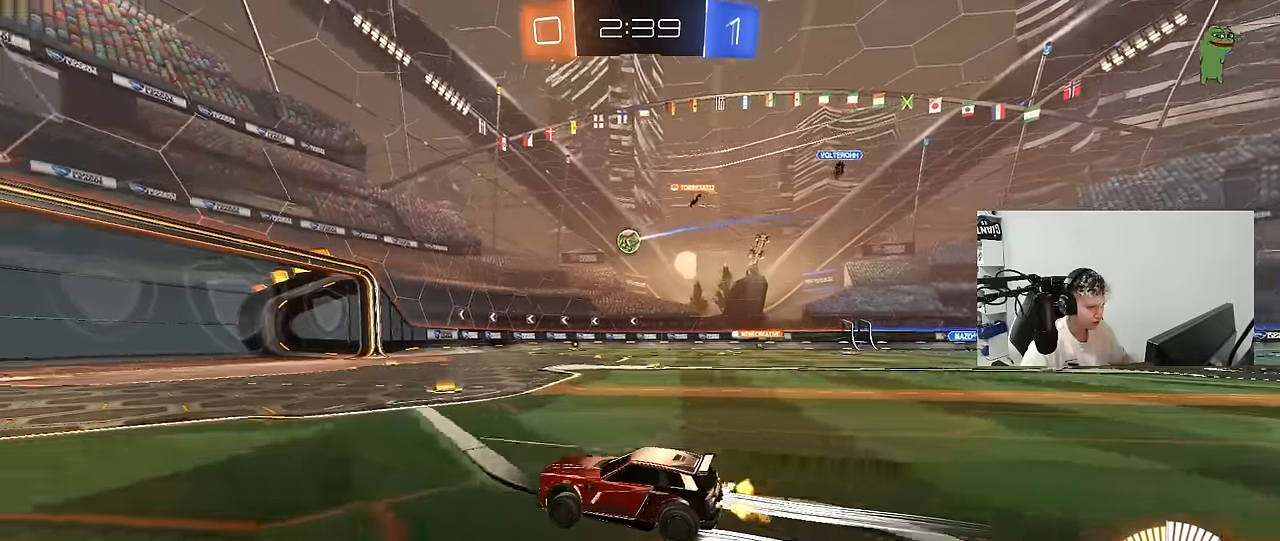
{"keys": ["a", "s"], "mouse": ["left", "right"], "mouse_move": "still", "events": [[16, "d", "down"], [283, "d", "up"], [283, "mouse_left", "down"], [283, "mouse_right", "down"], [283, "w", "up"], [433, "a", "down"], [433, "s", "down"]]}
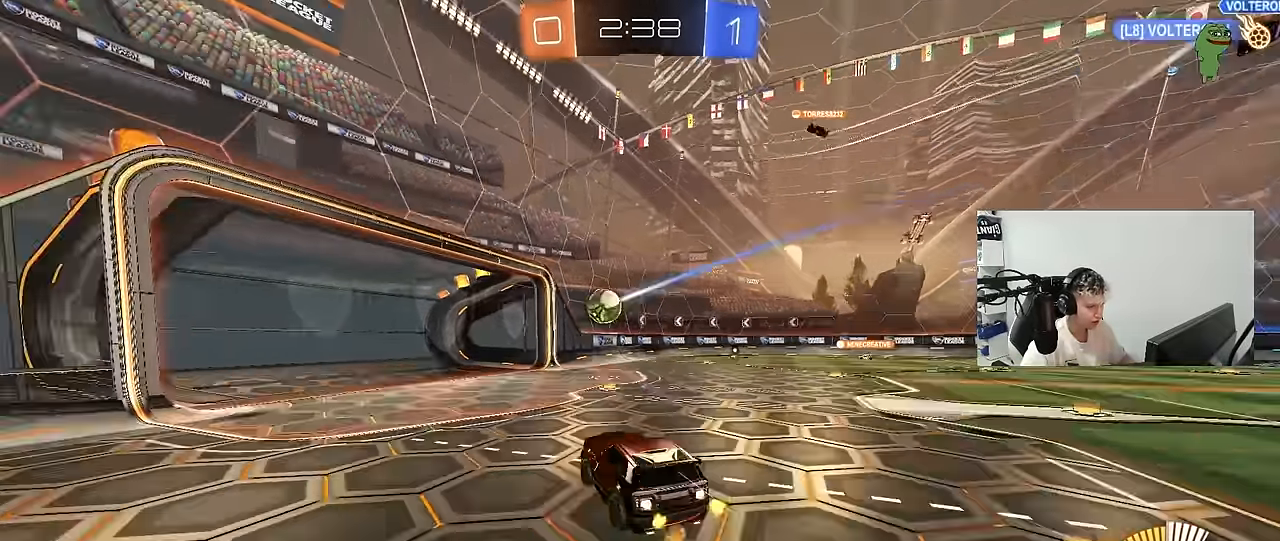
{"keys": ["s", "space"], "mouse": ["left"], "mouse_move": "still", "events": [[33, "mouse_right", "up"], [66, "a", "up"], [66, "mouse_left", "up"], [66, "s", "up"], [116, "shift", "down"], [150, "w", "down"], [166, "a", "down"], [216, "mouse_right", "down"], [300, "s", "down"], [300, "w", "up"], [400, "mouse_right", "up"], [400, "space", "down"], [450, "mouse_left", "down"], [450, "shift", "up"], [500, "a", "up"]]}
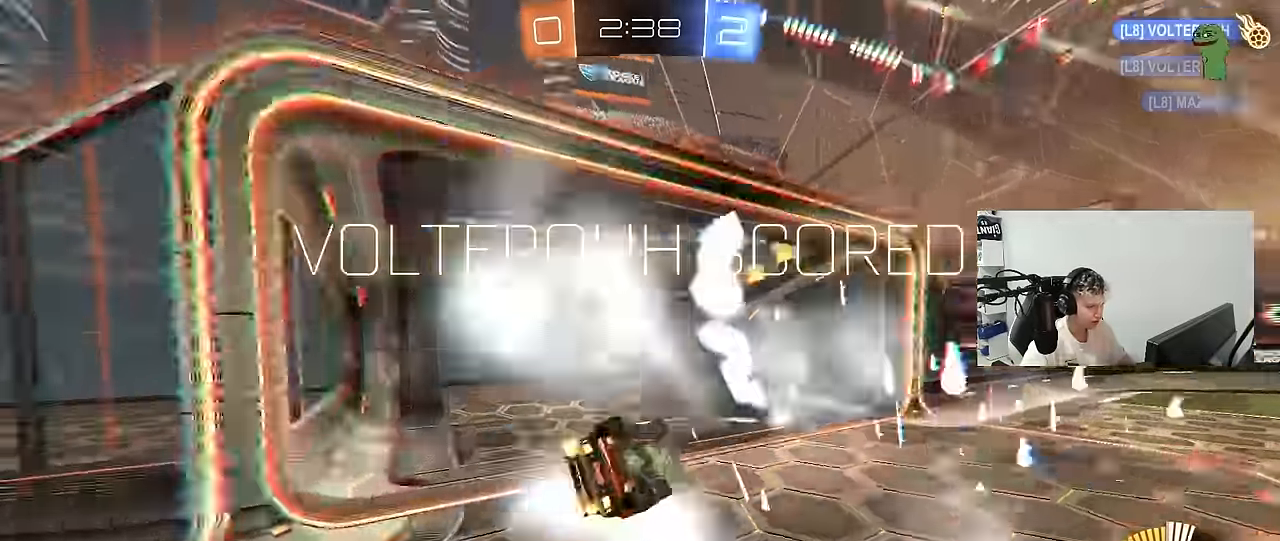
{"keys": ["tab"], "mouse": [], "mouse_move": "still", "events": [[50, "s", "up"], [83, "mouse_left", "up"], [83, "space", "up"], [133, "tab", "down"], [233, "space", "down"], [366, "space", "up"]]}
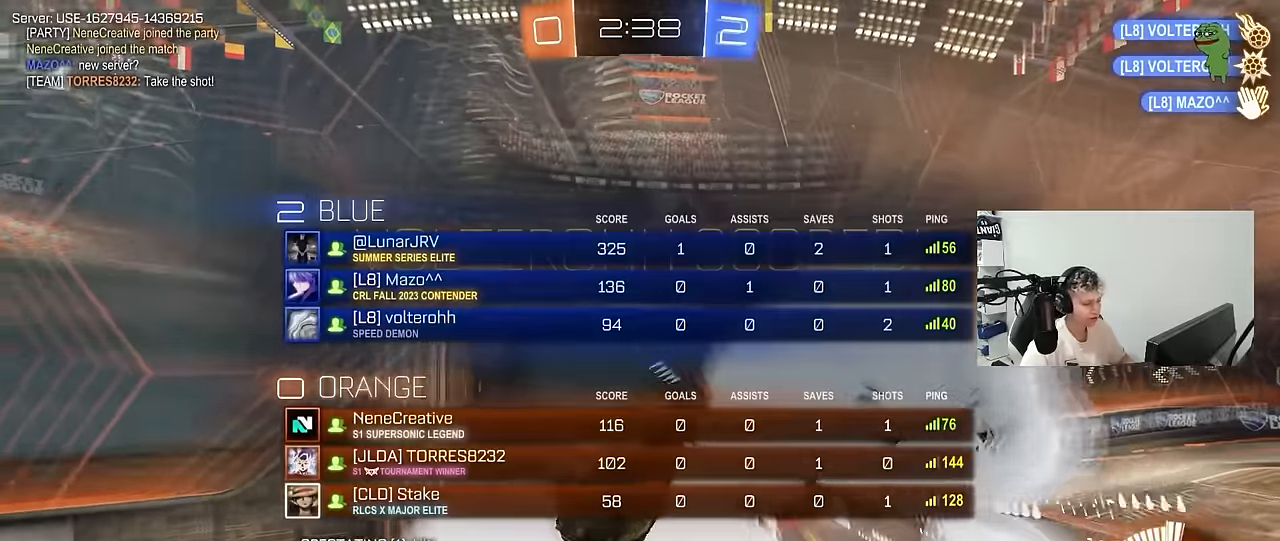
{"keys": ["a", "q", "s"], "mouse": [], "mouse_move": "still", "events": [[150, "tab", "up"], [283, "q", "down"], [283, "s", "down"], [383, "a", "down"]]}
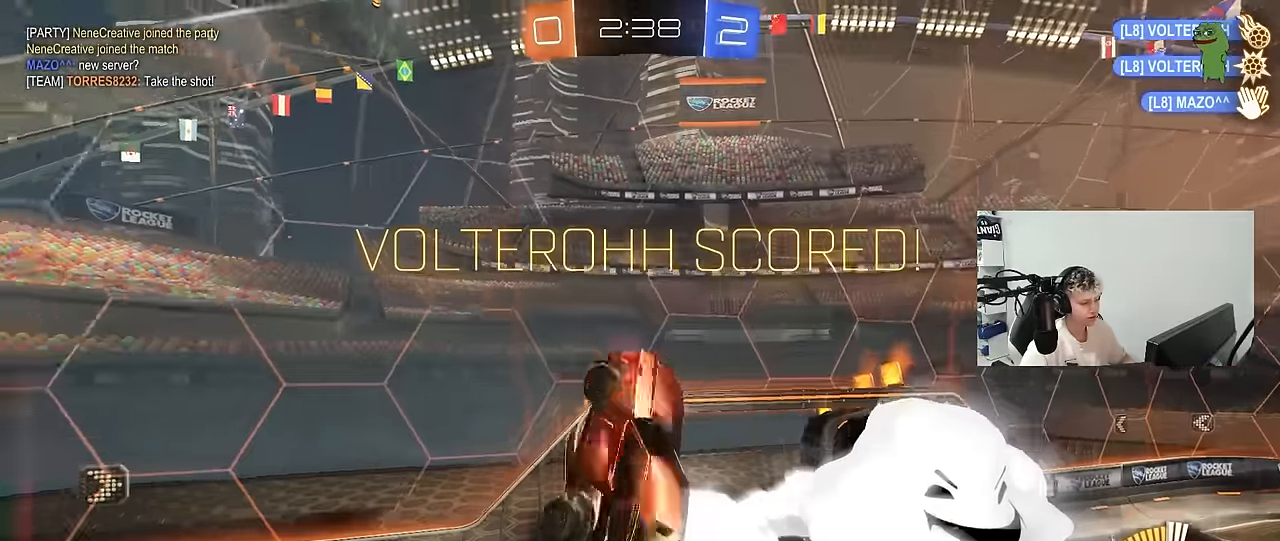
{"keys": ["d", "s"], "mouse": ["left"], "mouse_move": "still", "events": [[66, "d", "down"], [166, "mouse_left", "down"], [500, "a", "up"], [500, "q", "up"]]}
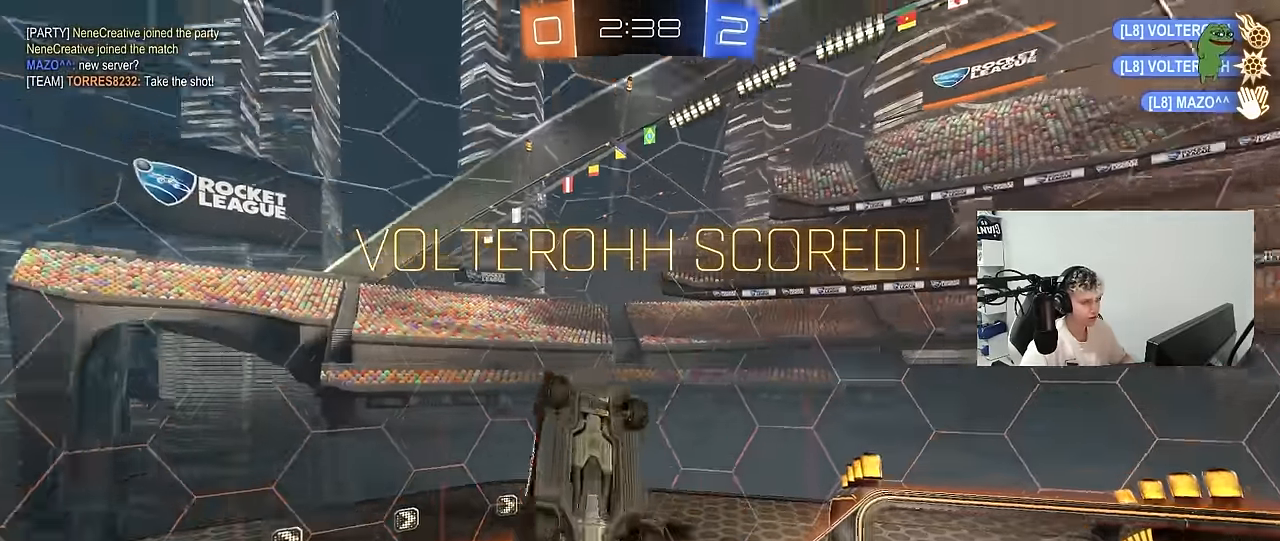
{"keys": ["w"], "mouse": [], "mouse_move": "up", "events": [[83, "s", "up"], [266, "mouse_left", "up"], [266, "shift", "down"], [316, "shift", "up"], [316, "w", "down"], [366, "d", "up"]]}
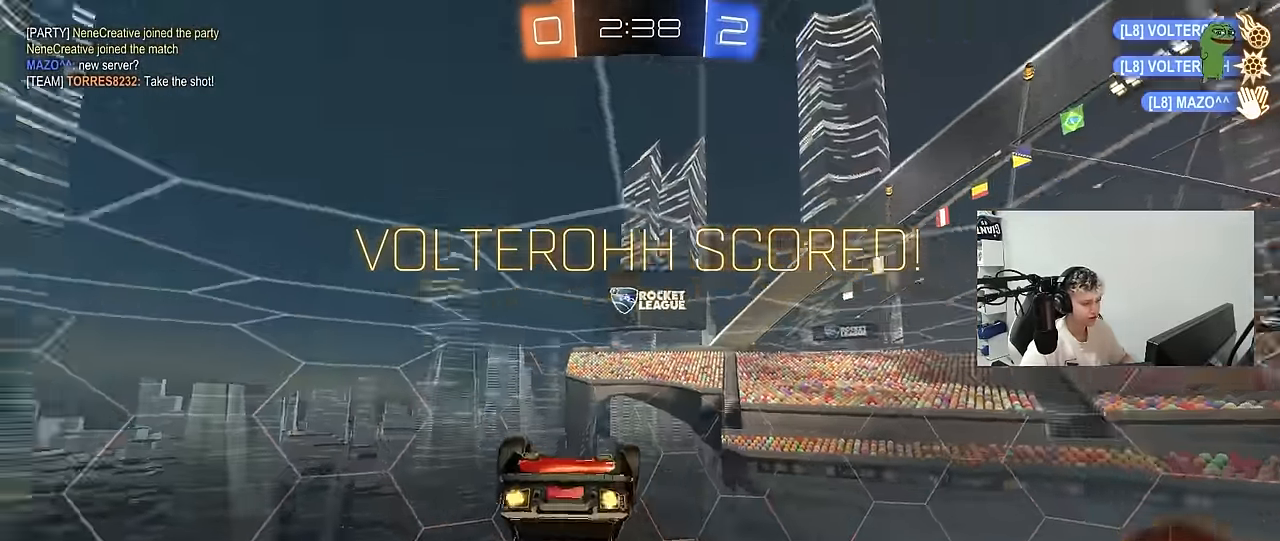
{"keys": ["d"], "mouse": ["left"], "mouse_move": "still", "events": [[100, "w", "up"], [200, "d", "down"], [483, "mouse_left", "down"]]}
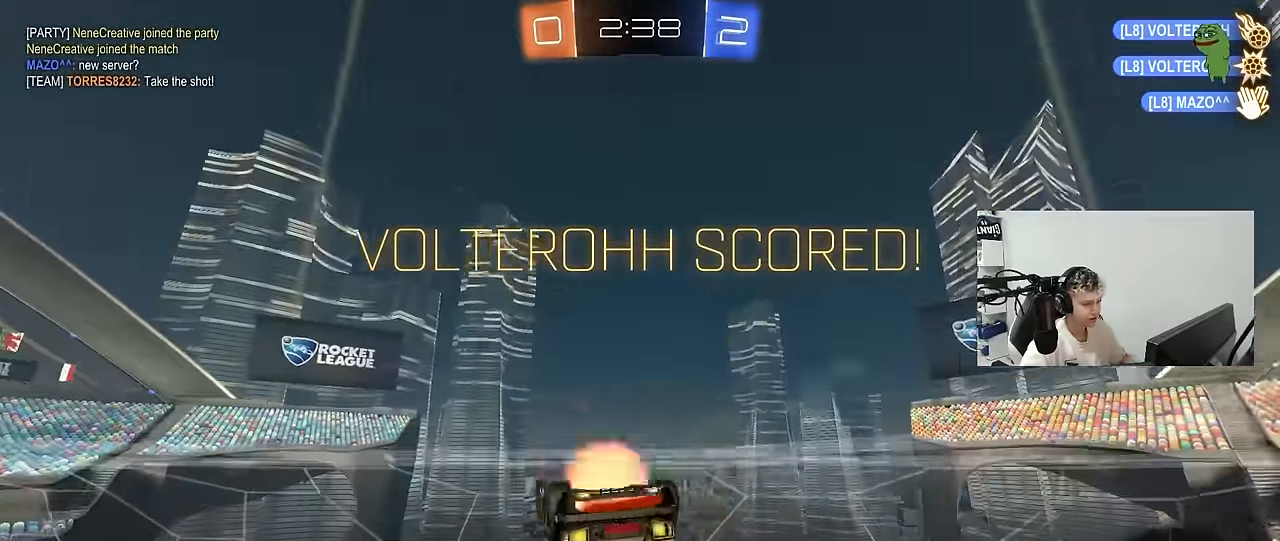
{"keys": ["d", "shift"], "mouse": [], "mouse_move": "up", "events": [[33, "mouse_right", "down"], [166, "mouse_right", "up"], [216, "w", "down"], [300, "w", "up"], [350, "d", "up"], [400, "a", "down"], [450, "a", "up"], [450, "mouse_left", "up"], [500, "d", "down"], [500, "shift", "down"]]}
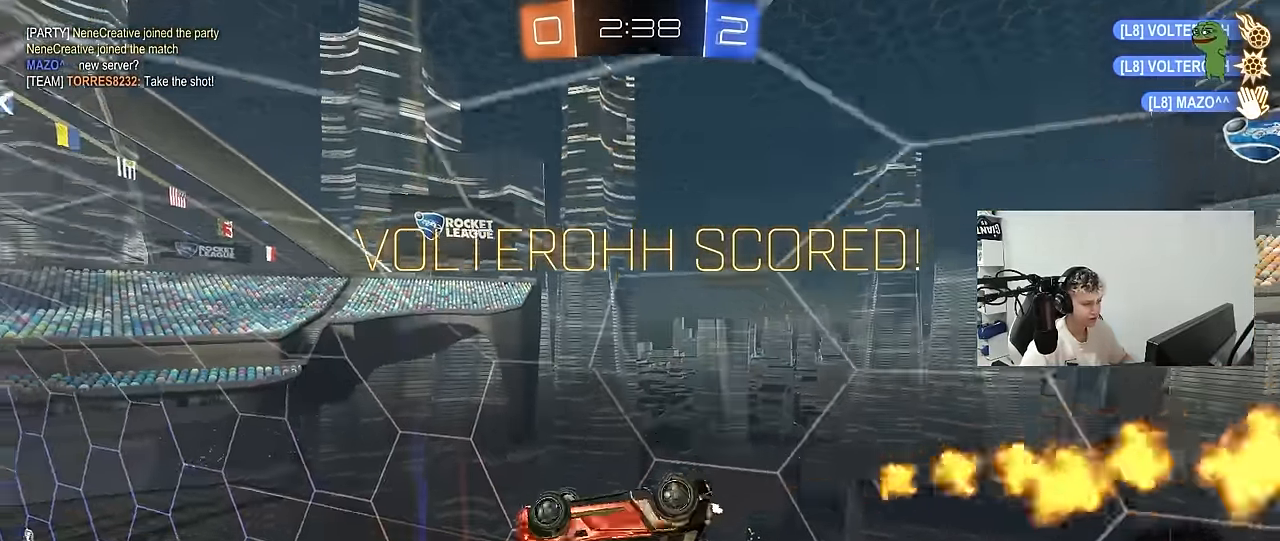
{"keys": [], "mouse": [], "mouse_move": "still", "events": [[83, "w", "down"], [183, "d", "up"], [233, "shift", "up"], [233, "w", "up"]]}
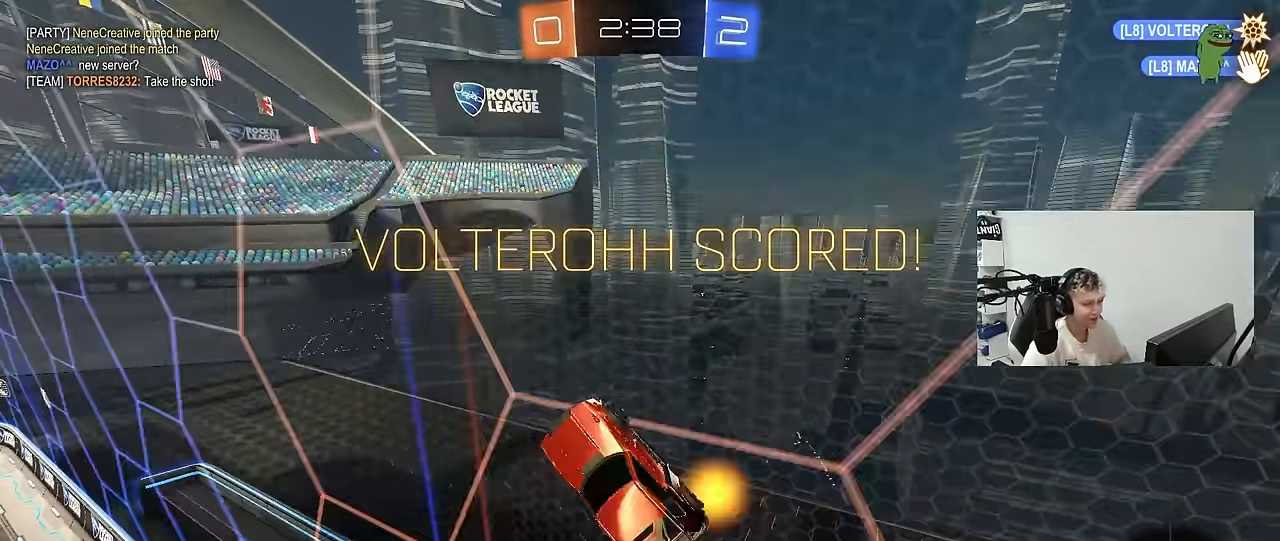
{"keys": [], "mouse": [], "mouse_move": "still", "events": []}
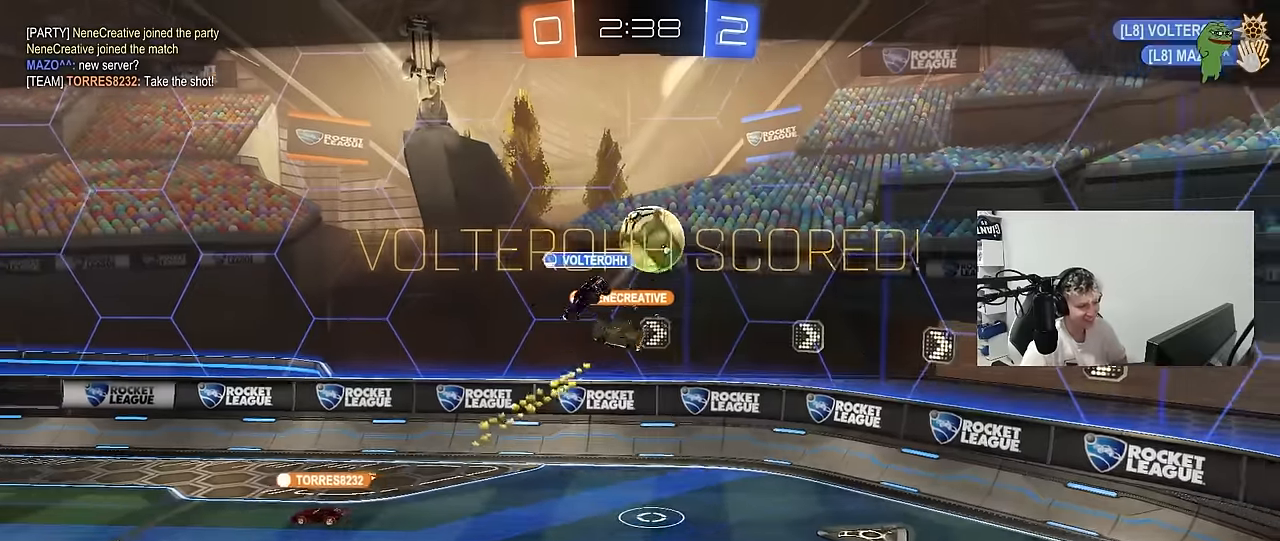
{"keys": [], "mouse": [], "mouse_move": "still", "events": []}
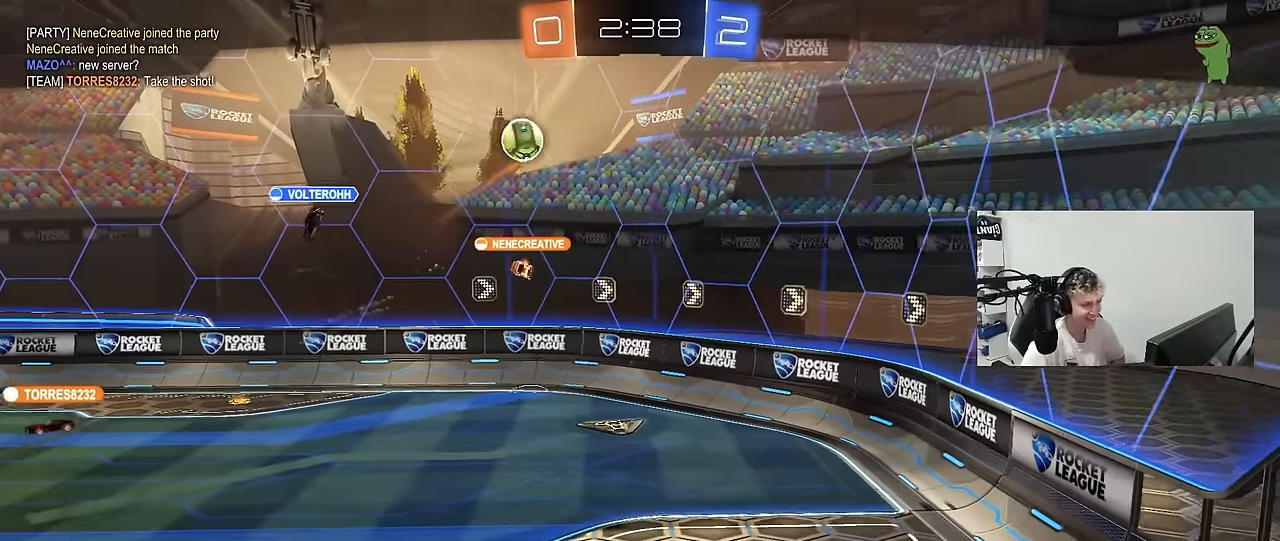
{"keys": [], "mouse": [], "mouse_move": "still", "events": []}